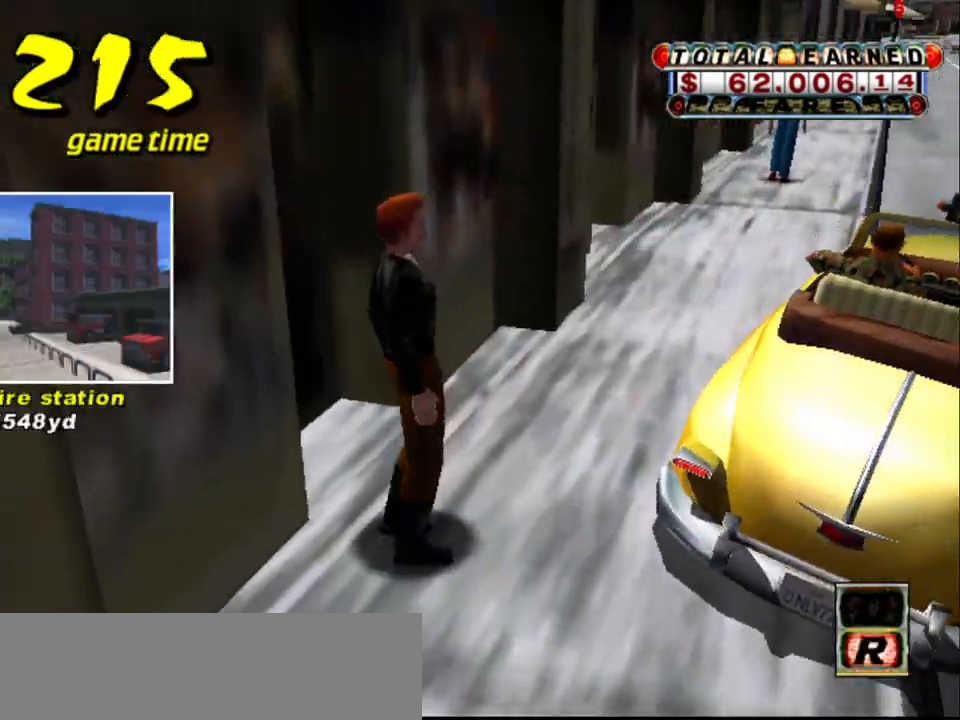
Gameplay with keyboard; each line is a JSON object with the keys held at the frame after it. "events" lists presses ("down") and releases ("up") of "a", "down", "left", "return", "right", "s", "space", "tab" and "up" between this image and that frame as [ms after this image, input, new state], when the widget could be followed in between. No other keys are recorded. Mouse input is not recorded.
{"keys": [], "events": []}
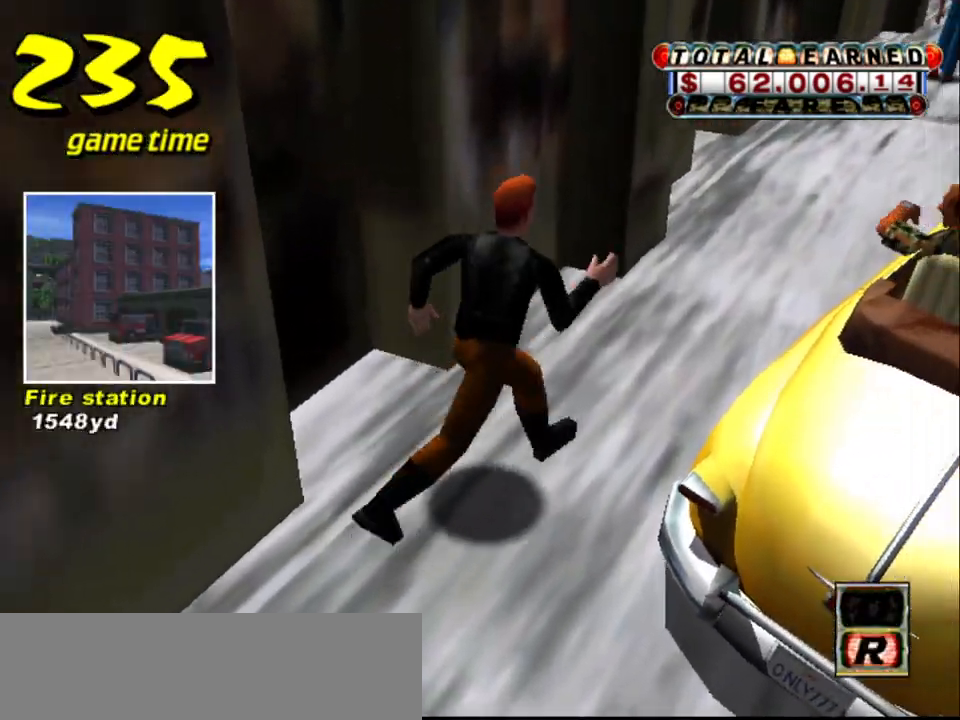
{"keys": [], "events": []}
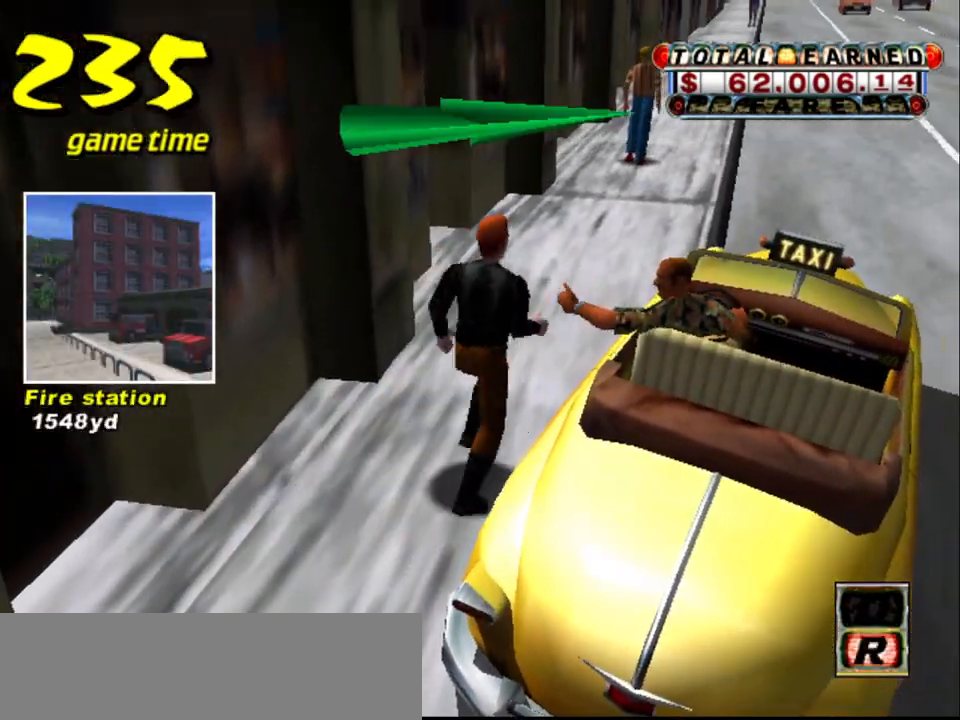
{"keys": ["s"], "events": [[434, "s", "down"]]}
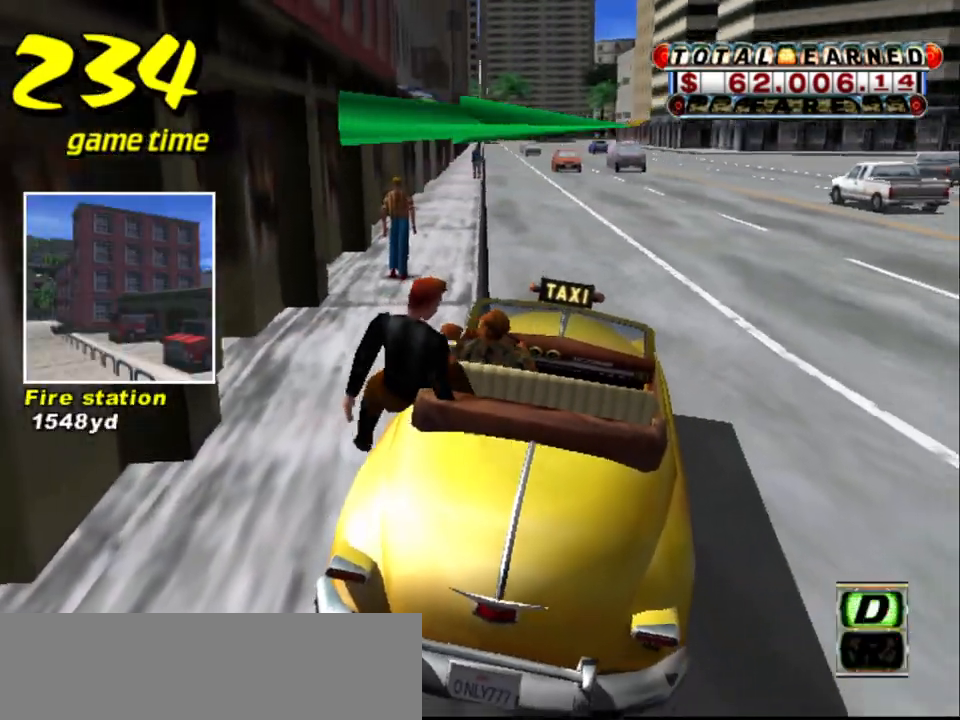
{"keys": ["up"], "events": [[34, "up", "down"], [117, "s", "up"]]}
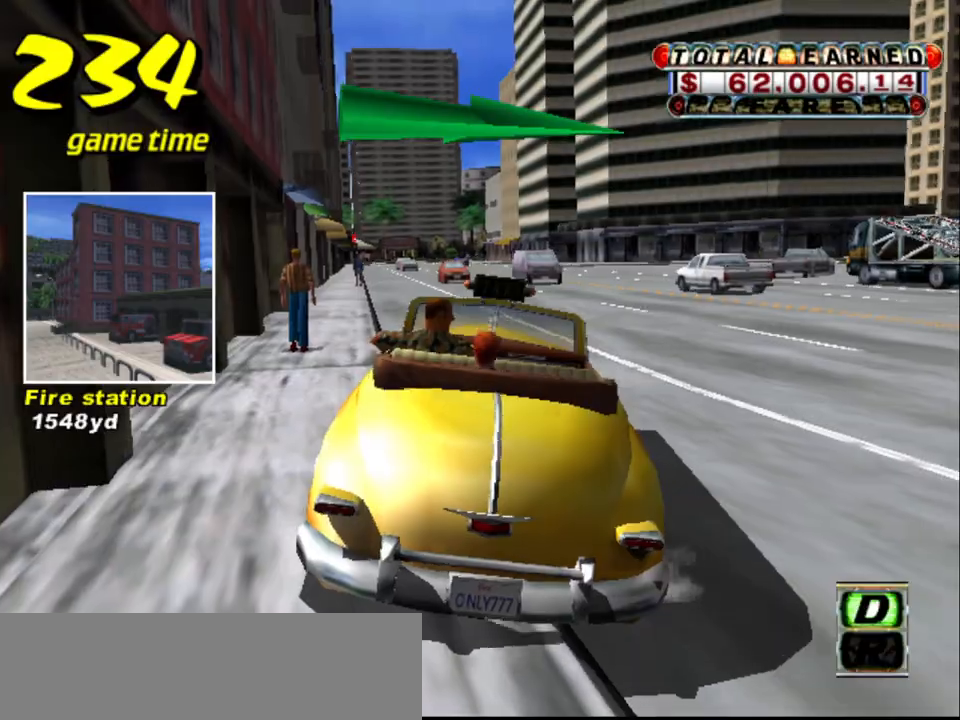
{"keys": ["up"], "events": [[267, "left", "down"], [367, "left", "up"]]}
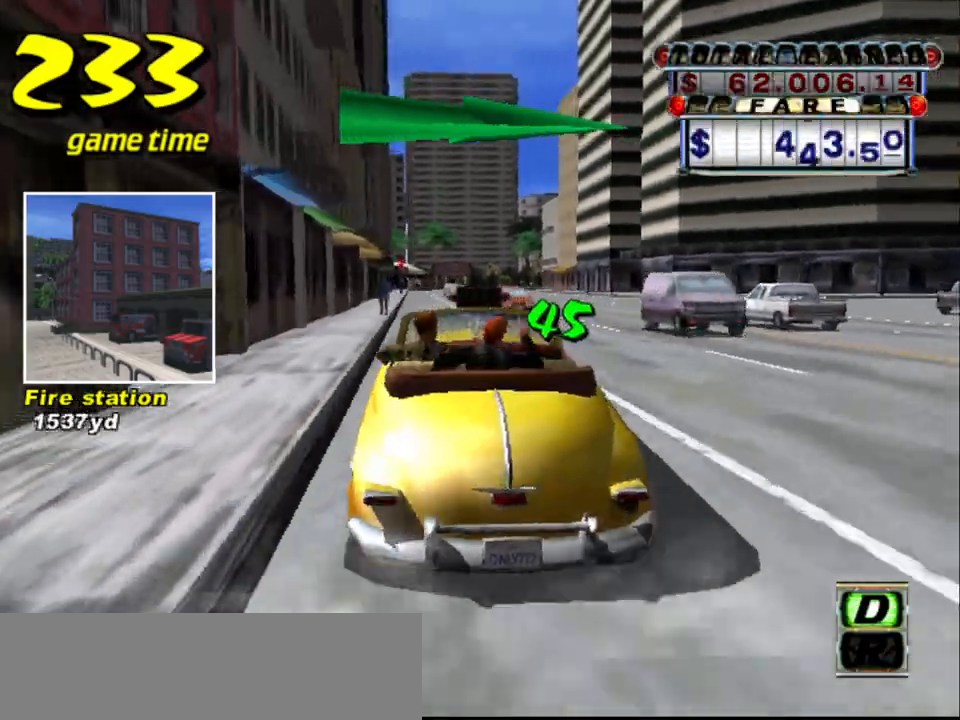
{"keys": ["up"], "events": [[234, "right", "down"], [334, "right", "up"]]}
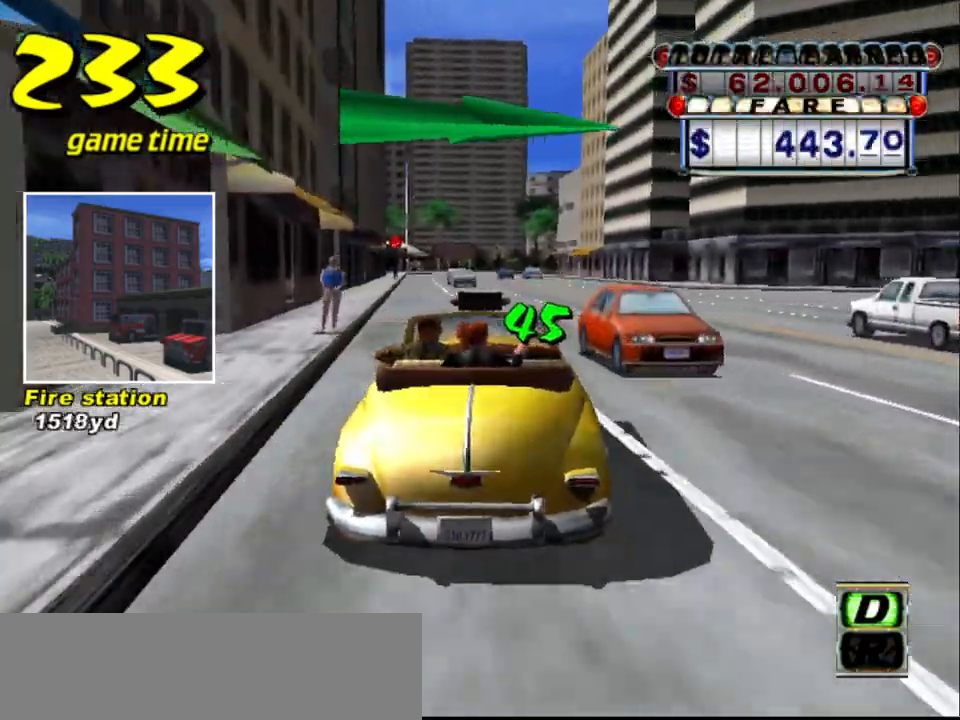
{"keys": [], "events": [[17, "left", "down"], [117, "left", "up"], [167, "up", "up"], [300, "a", "down"], [400, "a", "up"]]}
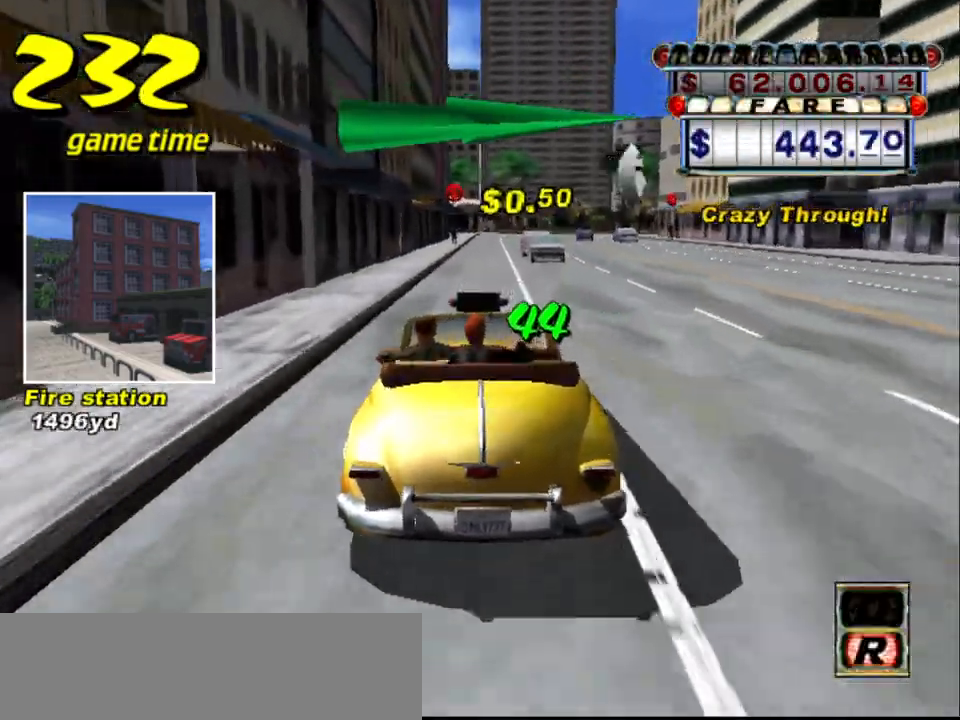
{"keys": ["up"], "events": [[50, "s", "down"], [84, "up", "down"], [217, "s", "up"]]}
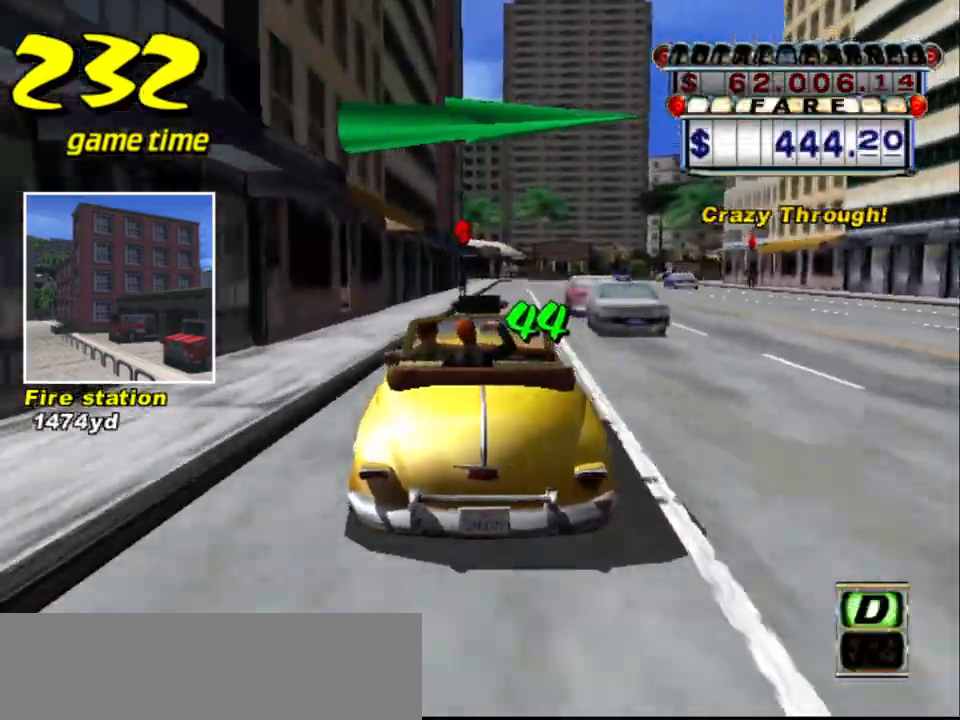
{"keys": ["right", "up"], "events": [[100, "right", "down"], [200, "right", "up"], [467, "right", "down"]]}
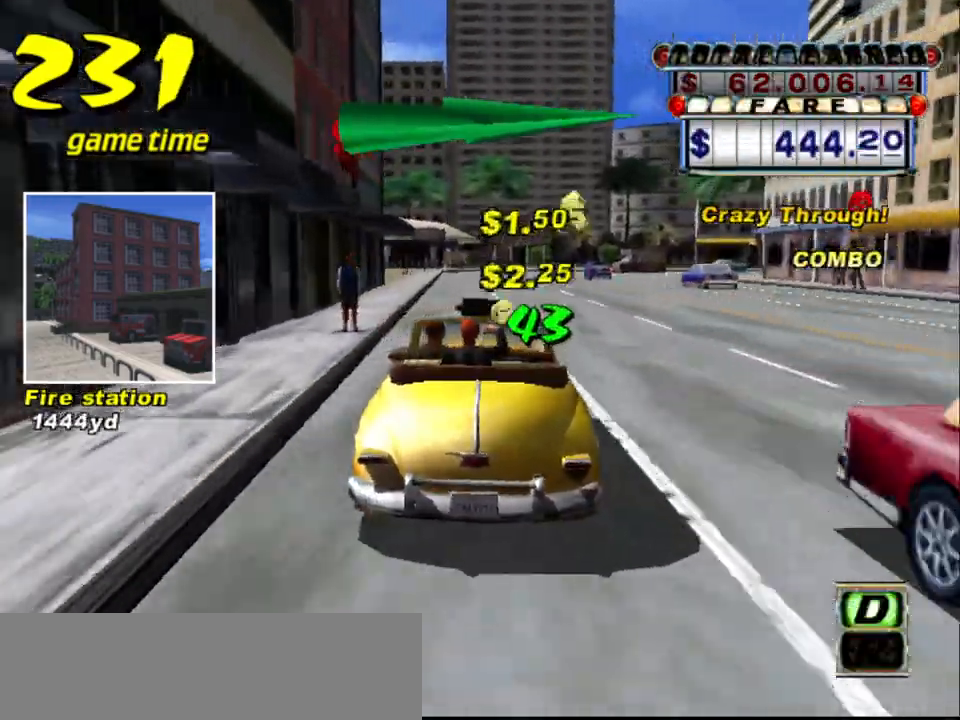
{"keys": [], "events": [[67, "right", "up"], [67, "up", "up"], [300, "right", "down"], [400, "right", "up"]]}
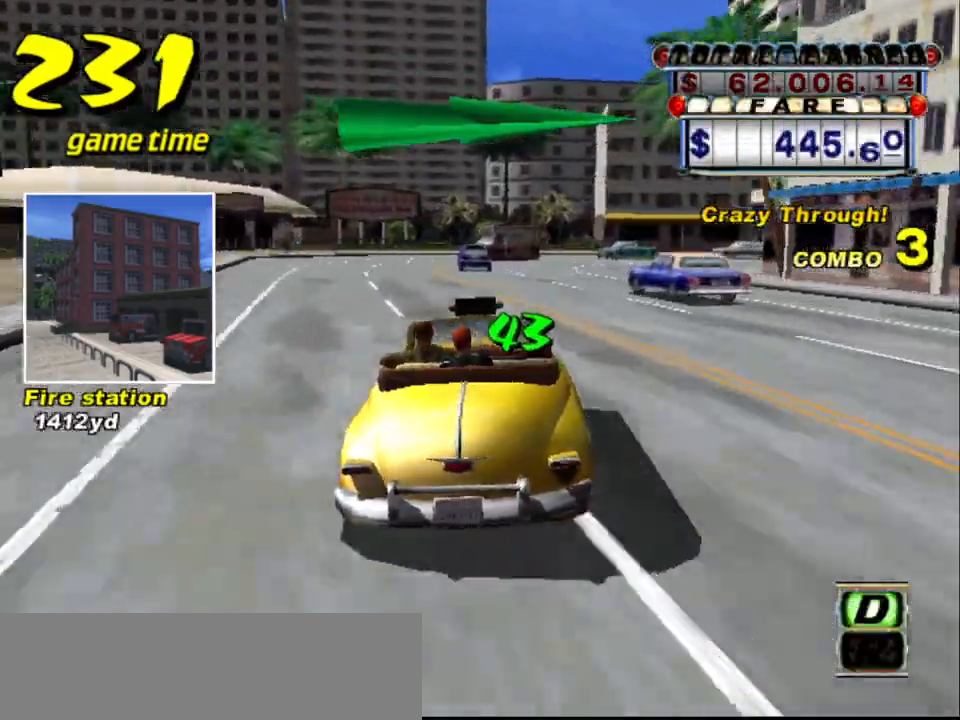
{"keys": ["right", "s"], "events": [[267, "a", "down"], [267, "right", "down"], [317, "s", "down"], [367, "a", "up"], [417, "s", "up"], [467, "s", "down"]]}
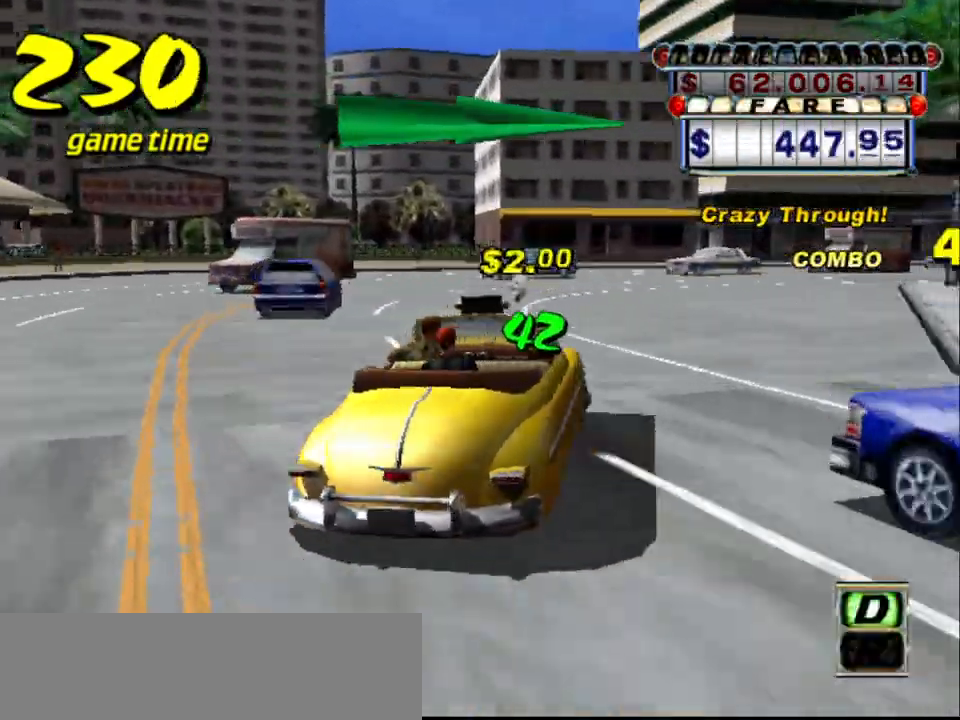
{"keys": ["left", "s", "up"], "events": [[50, "s", "up"], [184, "a", "down"], [234, "right", "up"], [284, "a", "up"], [384, "s", "down"], [434, "up", "down"], [484, "left", "down"]]}
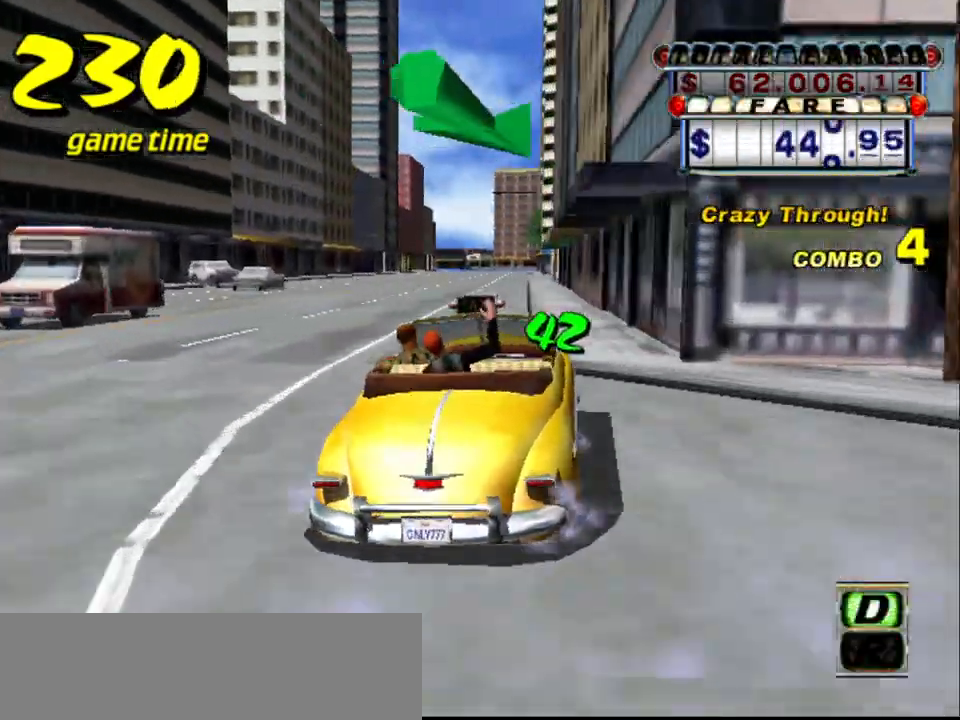
{"keys": ["up"], "events": [[67, "s", "up"], [350, "left", "up"]]}
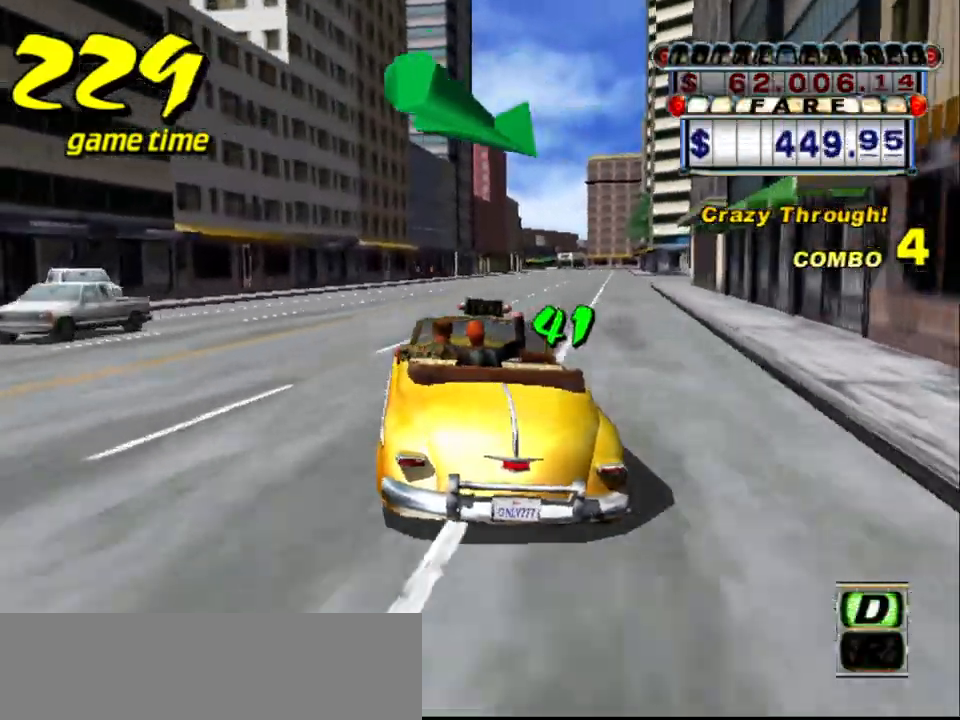
{"keys": ["s"], "events": [[34, "right", "down"], [267, "right", "up"], [317, "a", "down"], [317, "up", "up"], [417, "a", "up"], [500, "s", "down"]]}
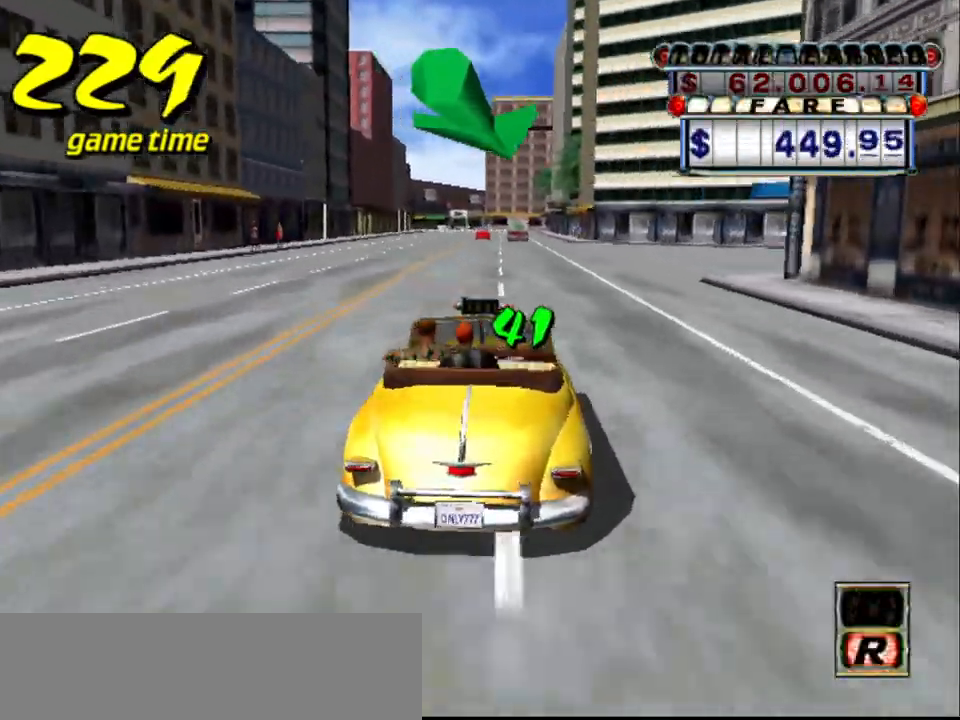
{"keys": ["up"], "events": [[100, "right", "down"], [100, "s", "up"], [184, "right", "up"], [334, "up", "down"]]}
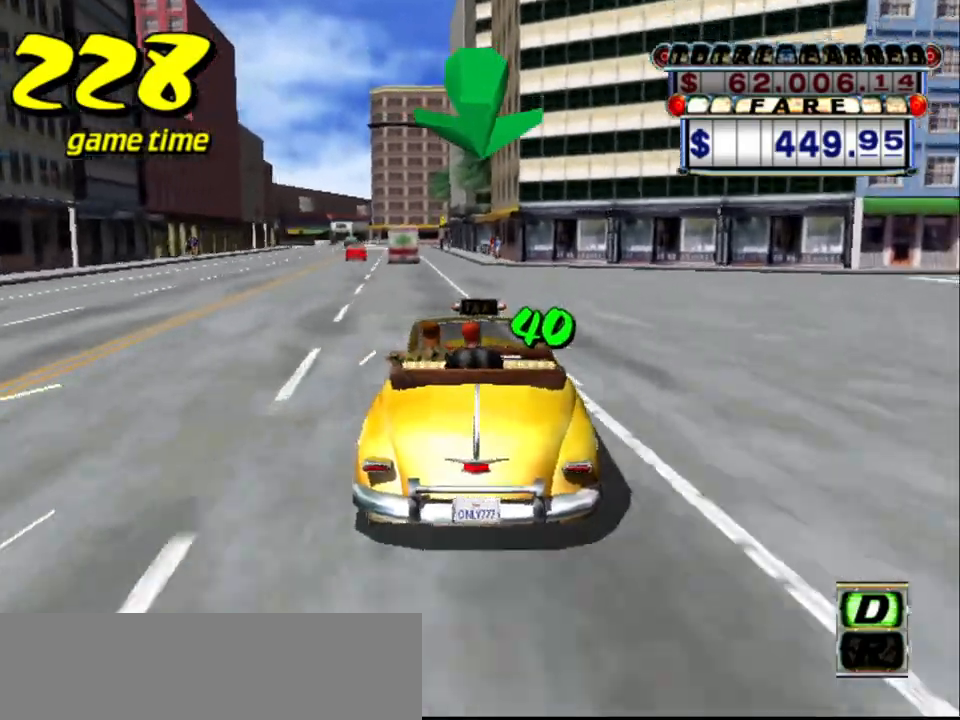
{"keys": [], "events": [[117, "left", "down"], [167, "left", "up"], [167, "up", "up"]]}
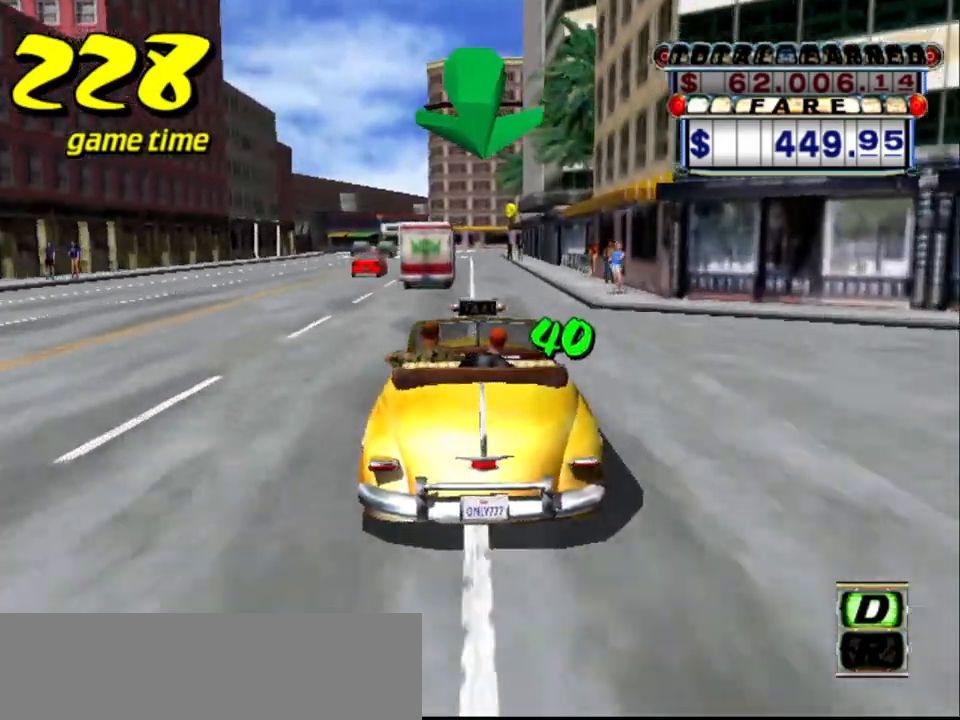
{"keys": [], "events": [[34, "right", "down"], [134, "right", "up"], [267, "left", "down"], [317, "left", "up"]]}
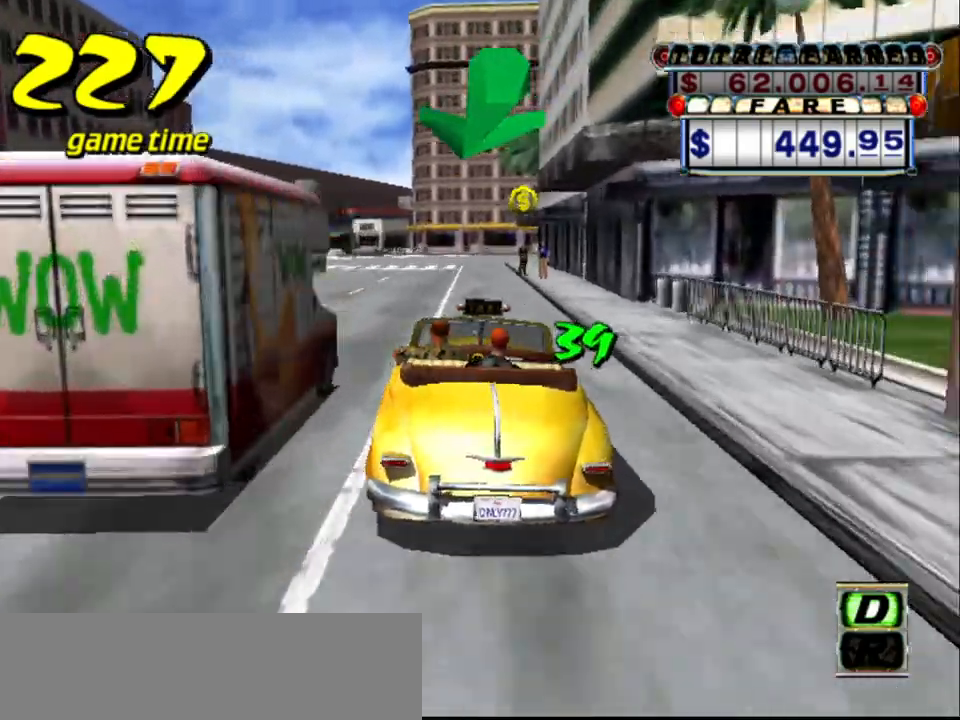
{"keys": ["down"], "events": [[100, "left", "down"], [150, "left", "up"], [334, "down", "down"], [417, "left", "down"], [467, "left", "up"]]}
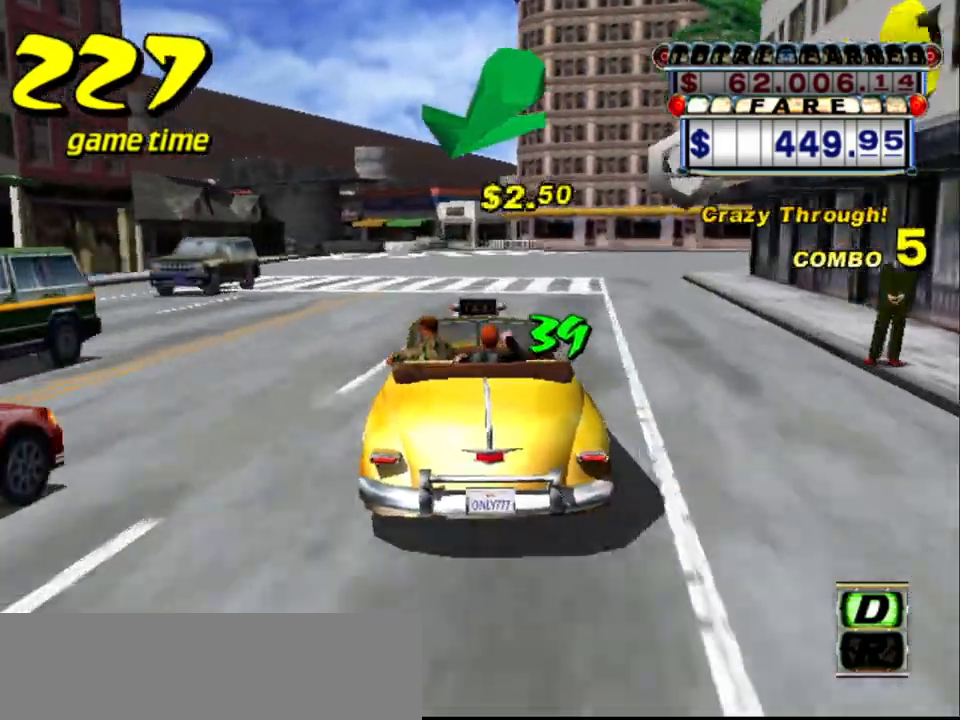
{"keys": [], "events": [[350, "down", "up"]]}
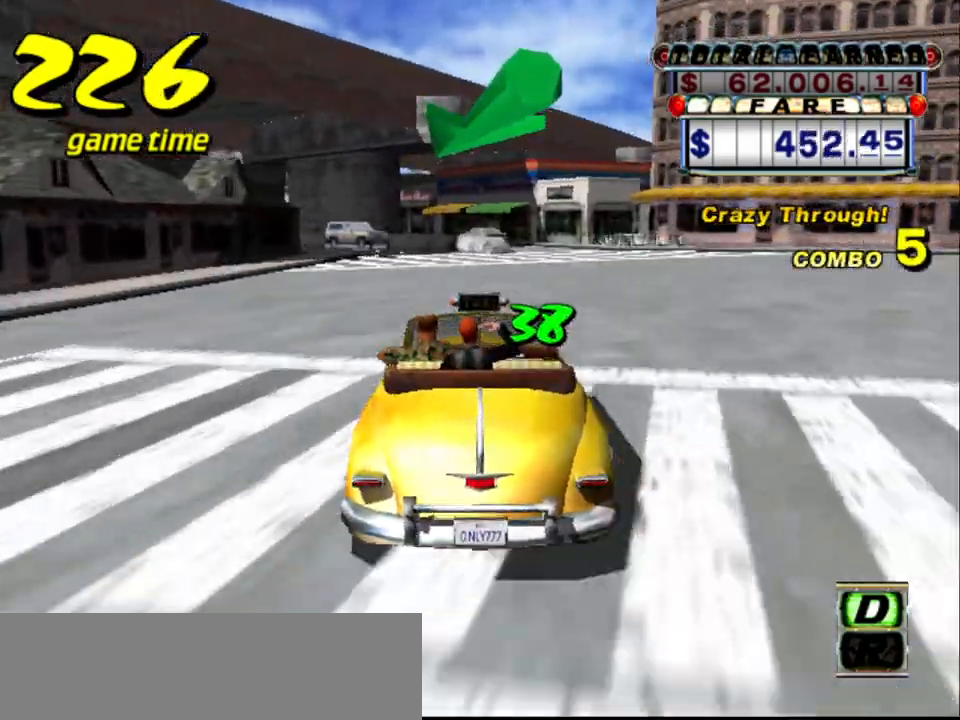
{"keys": ["a", "left", "s"], "events": [[134, "down", "down"], [134, "left", "down"], [217, "left", "up"], [267, "down", "up"], [467, "a", "down"], [467, "left", "down"], [500, "s", "down"]]}
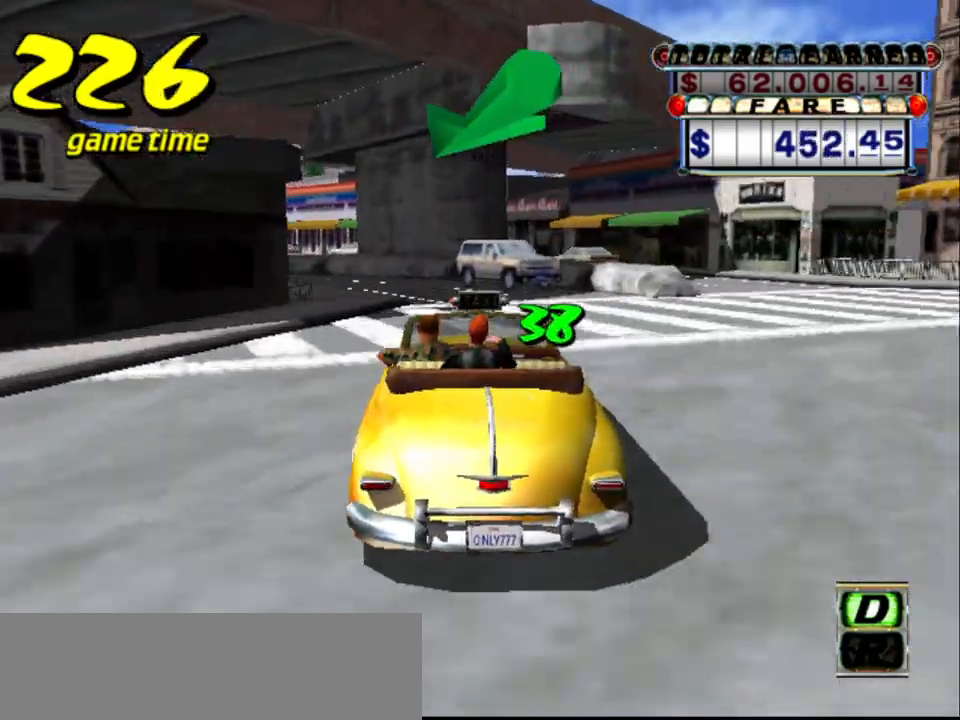
{"keys": ["left", "up"], "events": [[50, "s", "up"], [100, "a", "up"], [150, "s", "down"], [200, "s", "up"], [284, "s", "down"], [334, "left", "up"], [384, "left", "down"], [384, "s", "up"], [384, "up", "down"]]}
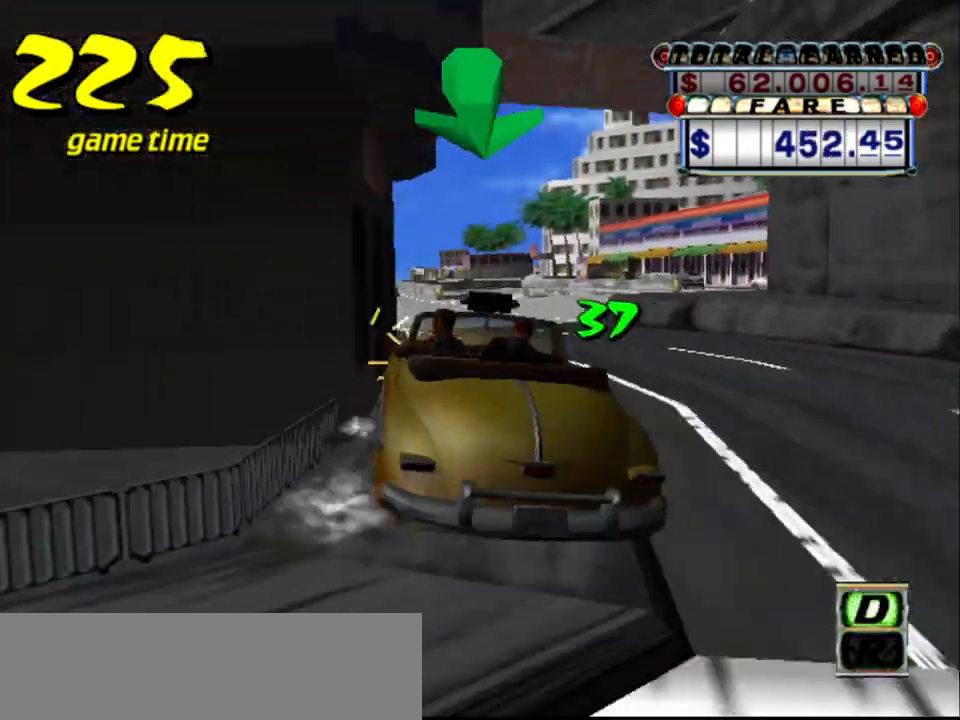
{"keys": ["up"], "events": [[17, "left", "up"], [217, "left", "down"], [300, "left", "up"]]}
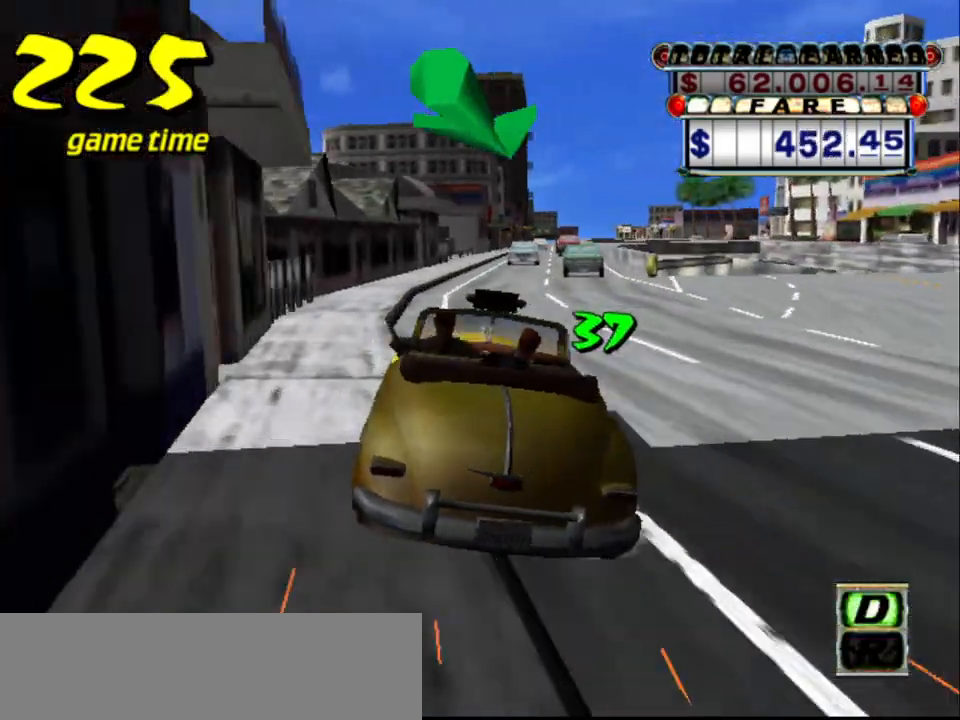
{"keys": ["s", "up"], "events": [[34, "up", "up"], [134, "a", "down"], [267, "a", "up"], [400, "s", "down"], [400, "up", "down"]]}
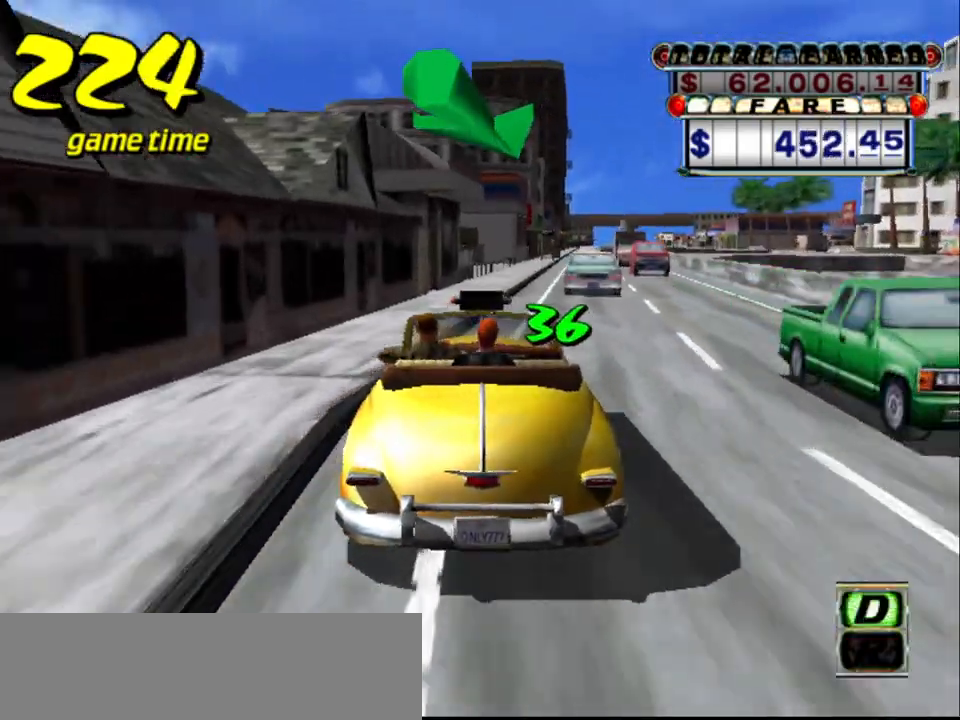
{"keys": ["right", "up"], "events": [[50, "s", "up"], [184, "right", "down"]]}
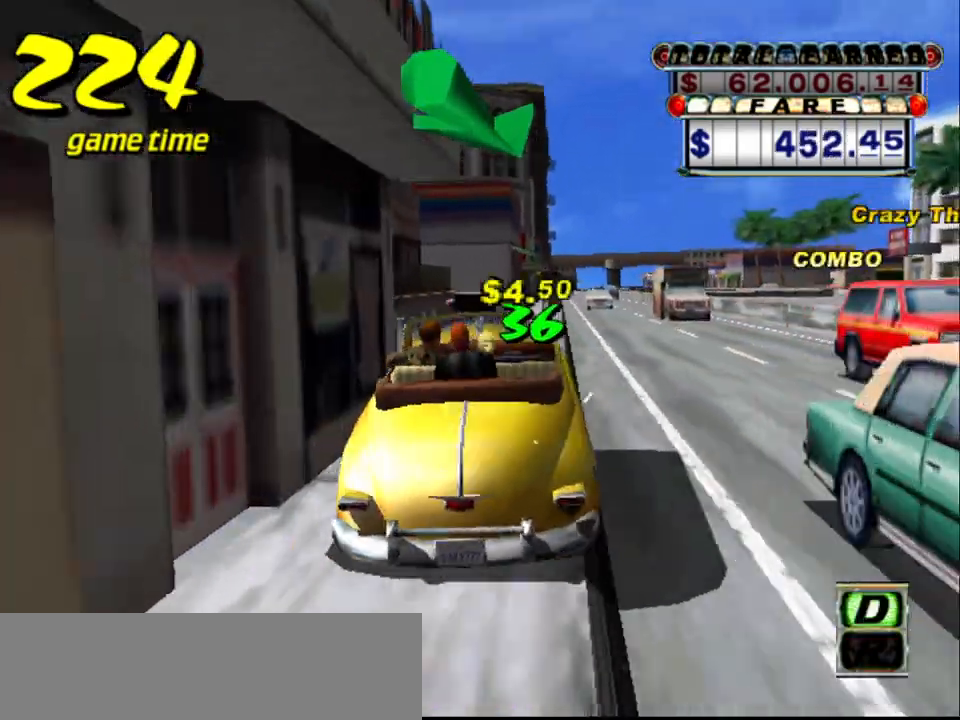
{"keys": [], "events": [[17, "right", "up"], [67, "up", "up"], [167, "right", "down"], [484, "right", "up"]]}
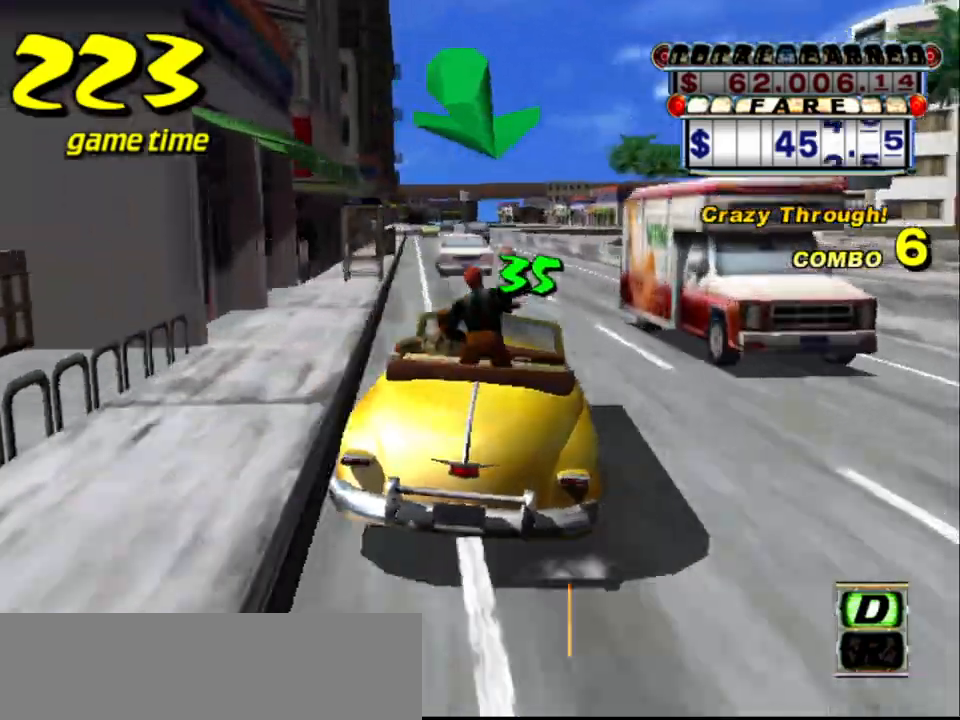
{"keys": ["left"], "events": [[134, "a", "down"], [134, "left", "down"], [234, "a", "up"], [284, "left", "up"], [417, "left", "down"]]}
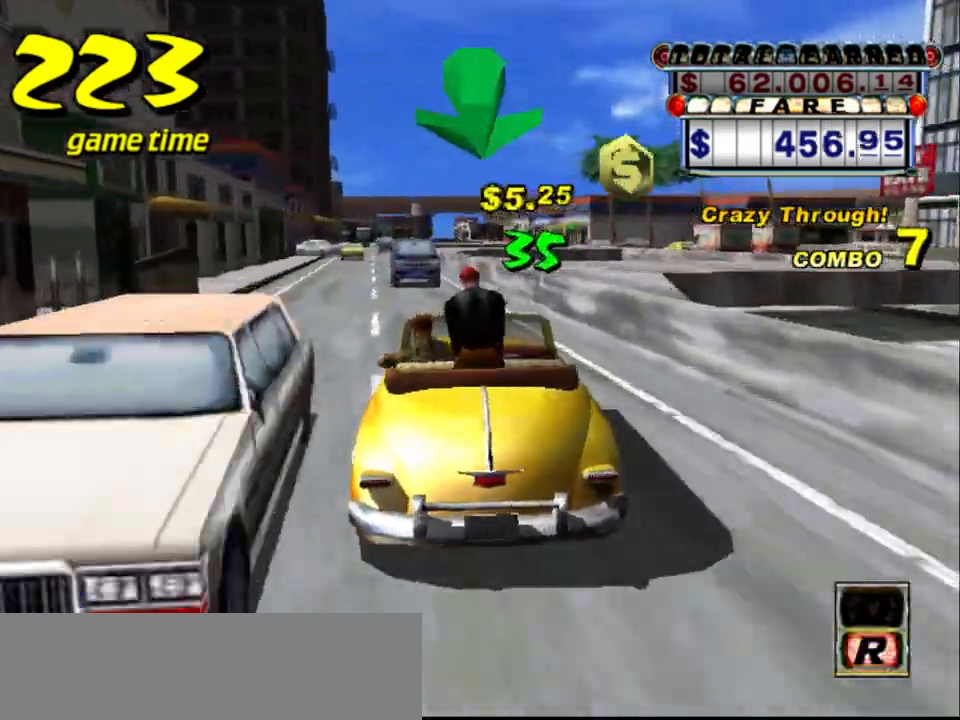
{"keys": ["right"], "events": [[184, "left", "up"], [284, "right", "down"]]}
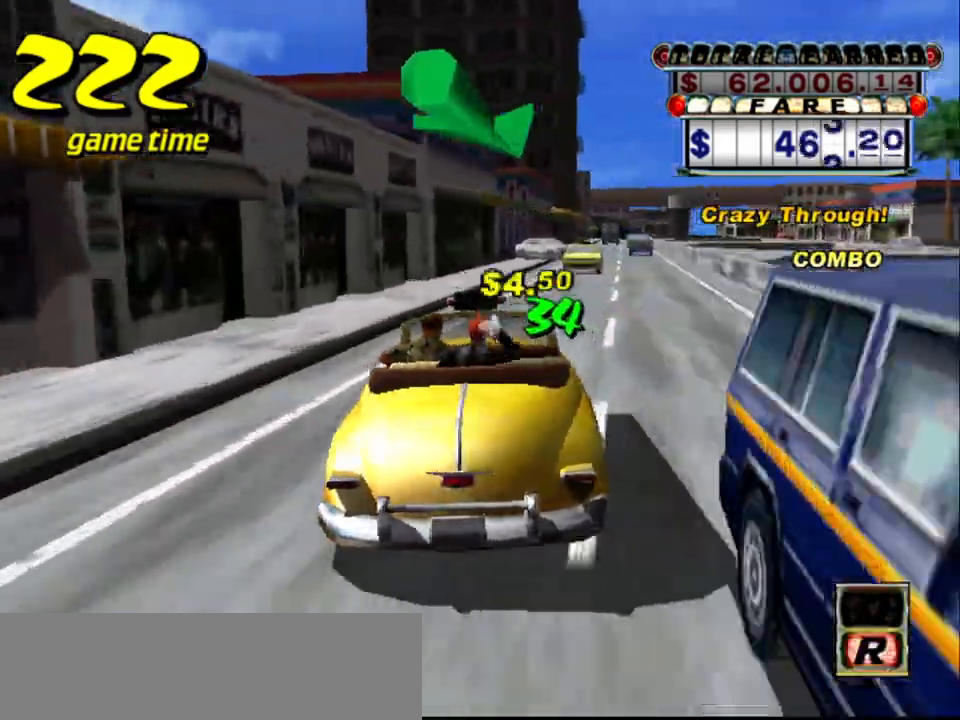
{"keys": ["left", "up"], "events": [[34, "s", "down"], [84, "up", "down"], [167, "right", "up"], [200, "s", "up"], [300, "left", "down"]]}
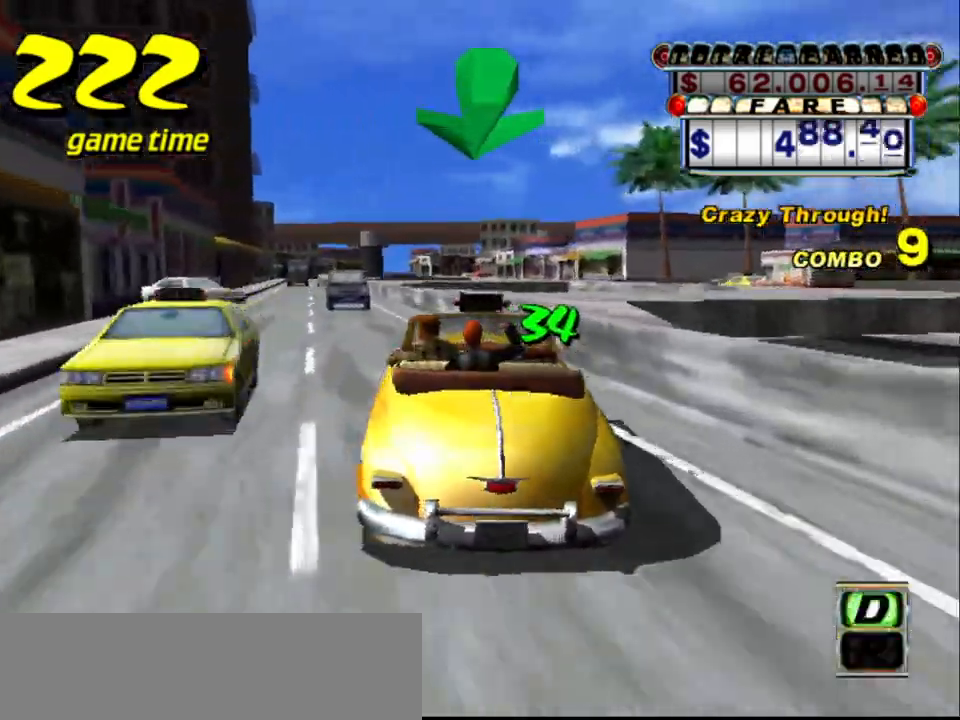
{"keys": ["a", "right"], "events": [[284, "left", "up"], [284, "up", "up"], [334, "right", "down"], [450, "a", "down"]]}
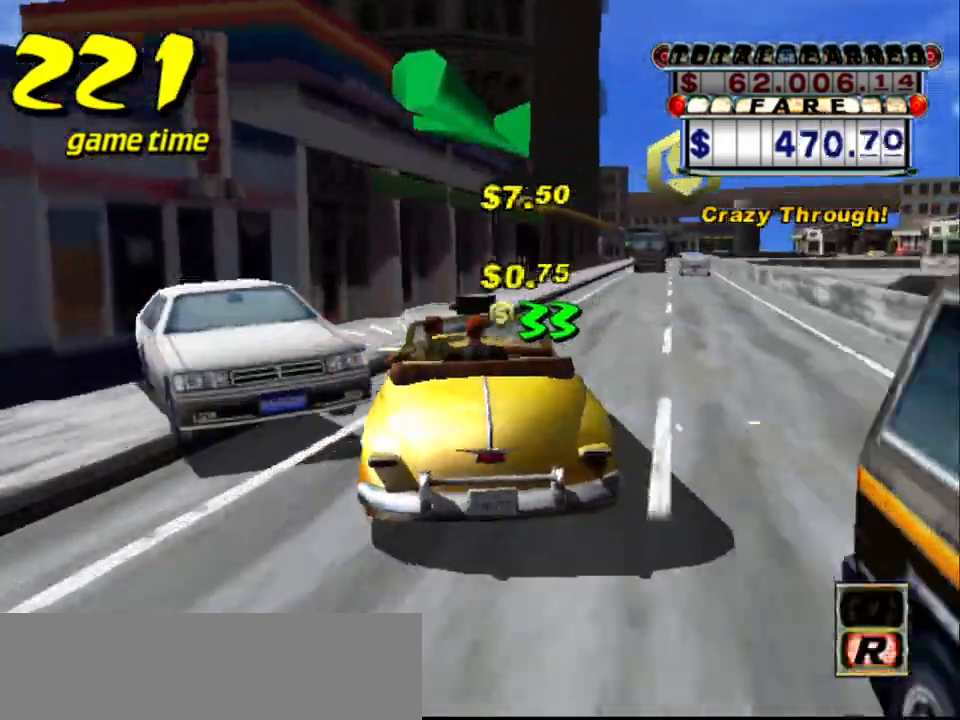
{"keys": ["left", "up"], "events": [[50, "a", "up"], [50, "right", "up"], [150, "s", "down"], [200, "up", "down"], [384, "left", "down"], [384, "s", "up"]]}